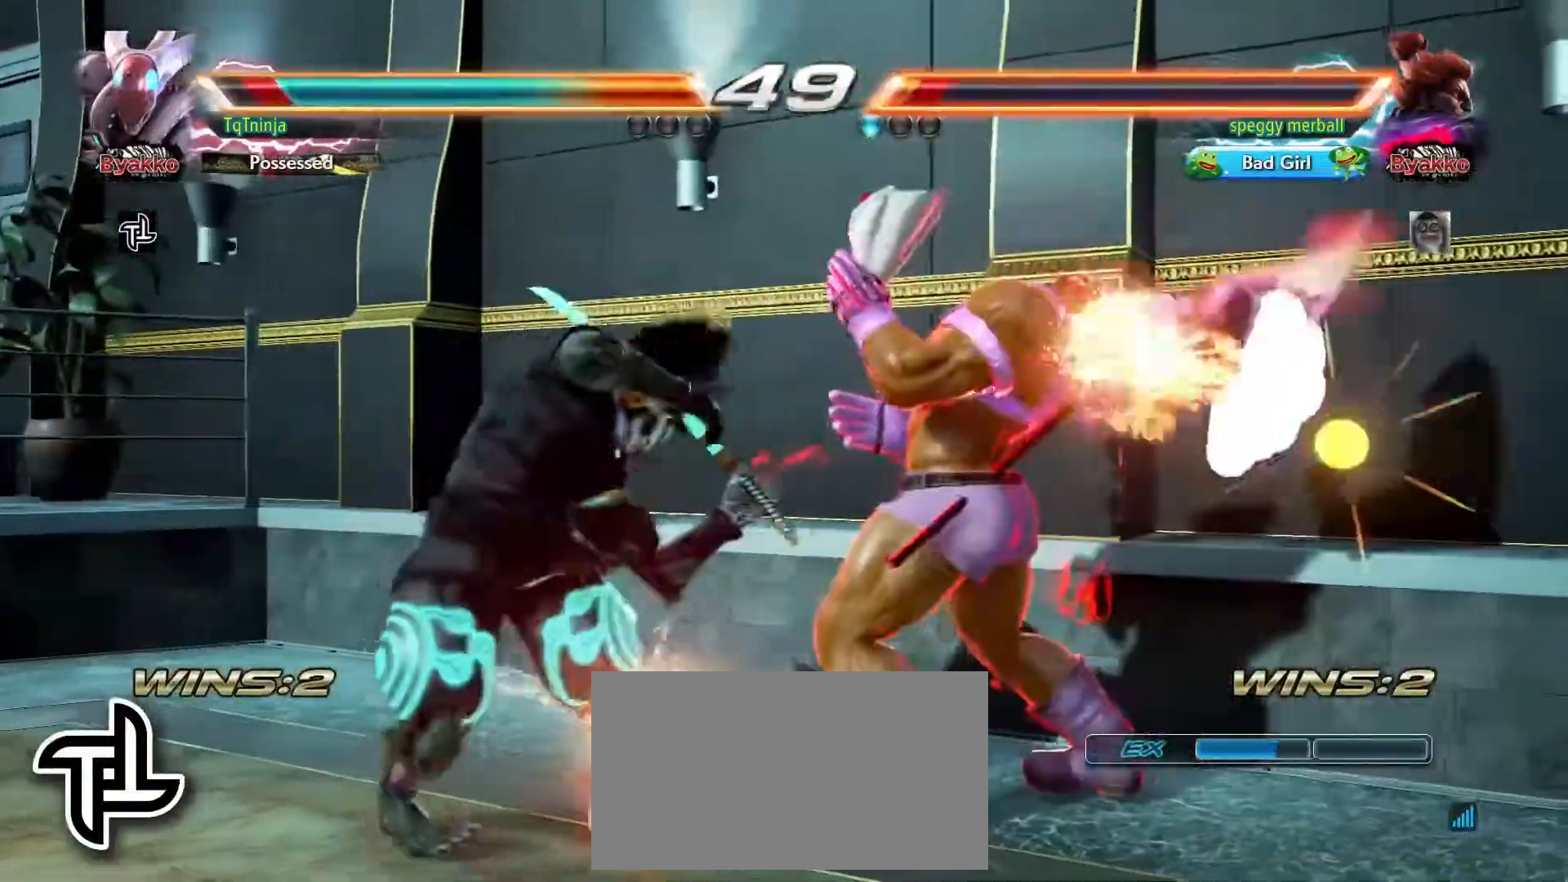
Gameplay with a controller (arcade stick); each line is a JSON object with the inputs held at the frame after it. "events" lists button and stick changes between this image and that frame as [ms after this image, input, new state], when the widget could be followed in between. Not read: L3 R3.
{"buttons": [], "left_stick": "center", "events": [[400, "SQUARE", "down"], [467, "SQUARE", "up"]]}
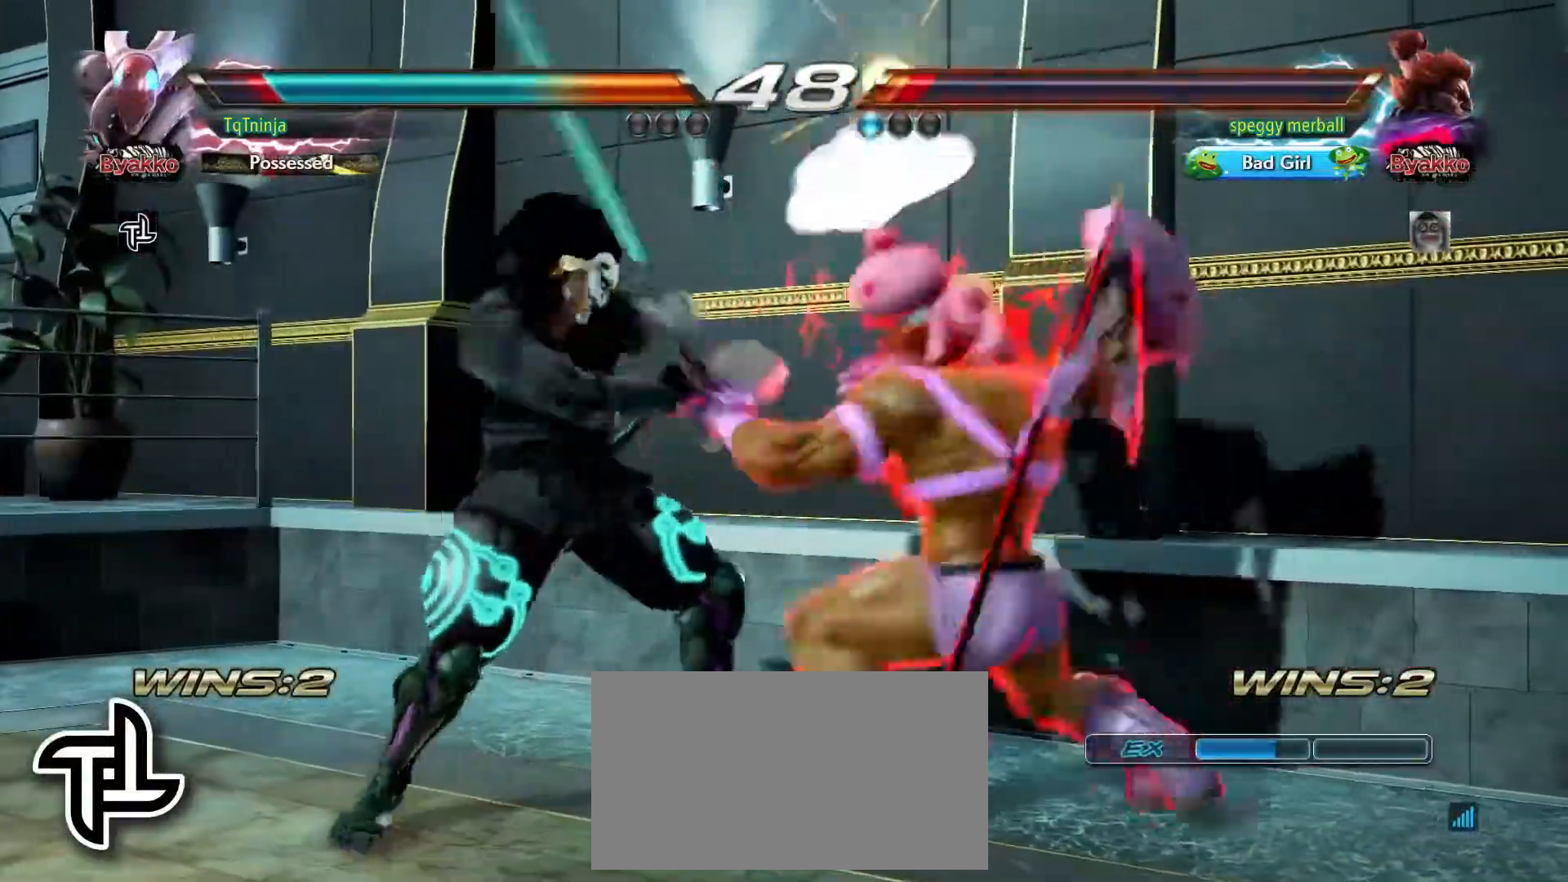
{"buttons": [], "left_stick": "left", "events": [[17, "SQUARE", "down"], [67, "SQUARE", "up"], [117, "SQUARE", "down"], [233, "SQUARE", "up"], [317, "left_stick", "left"]]}
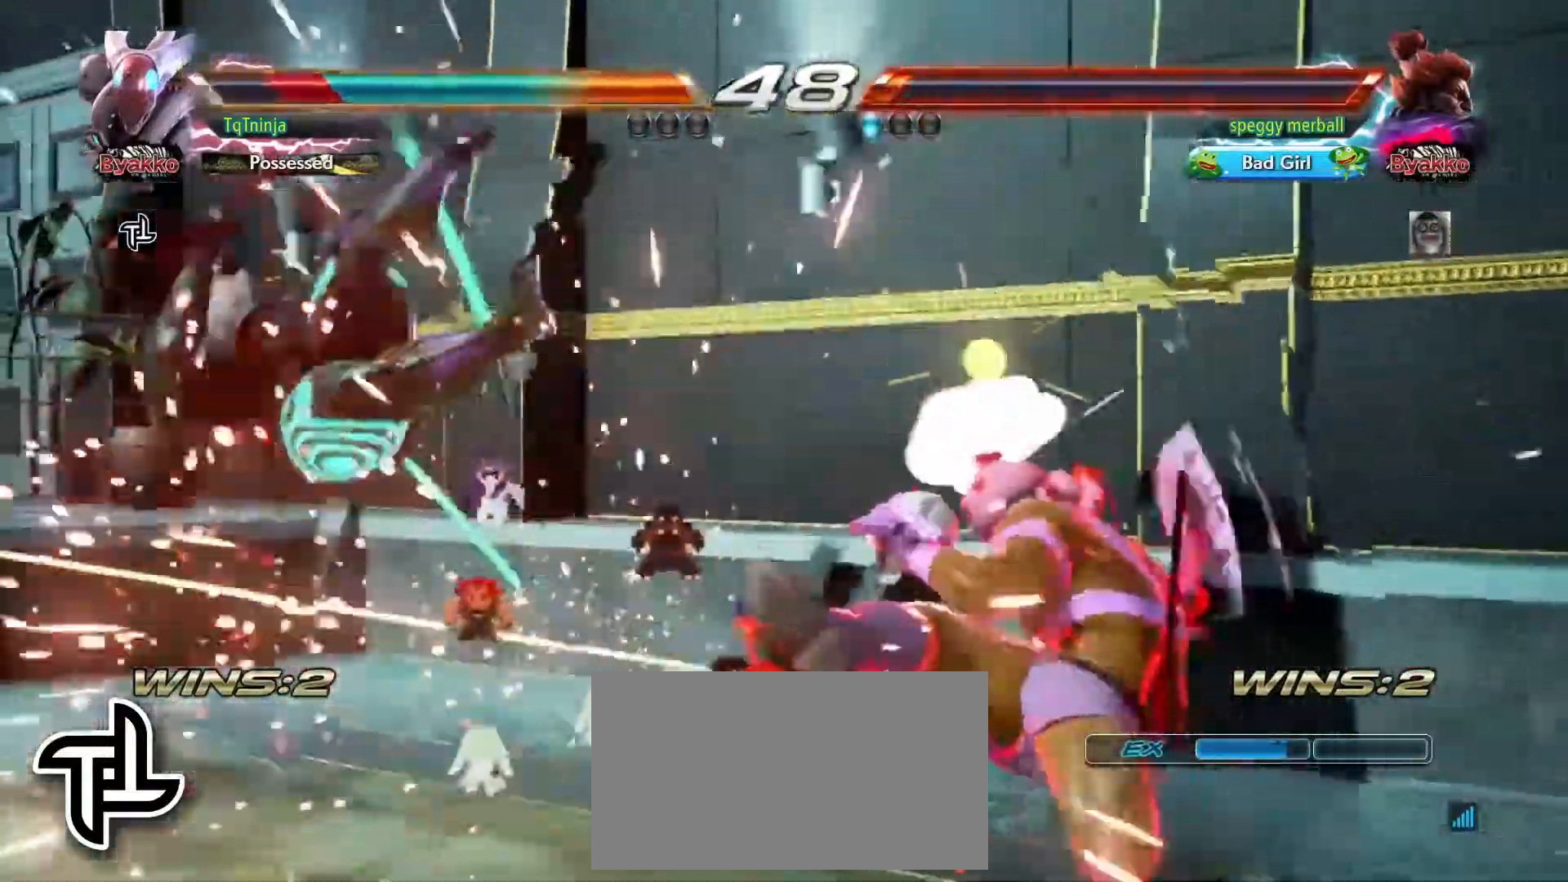
{"buttons": [], "left_stick": "left", "events": [[117, "left_stick", "center"], [283, "left_stick", "left"]]}
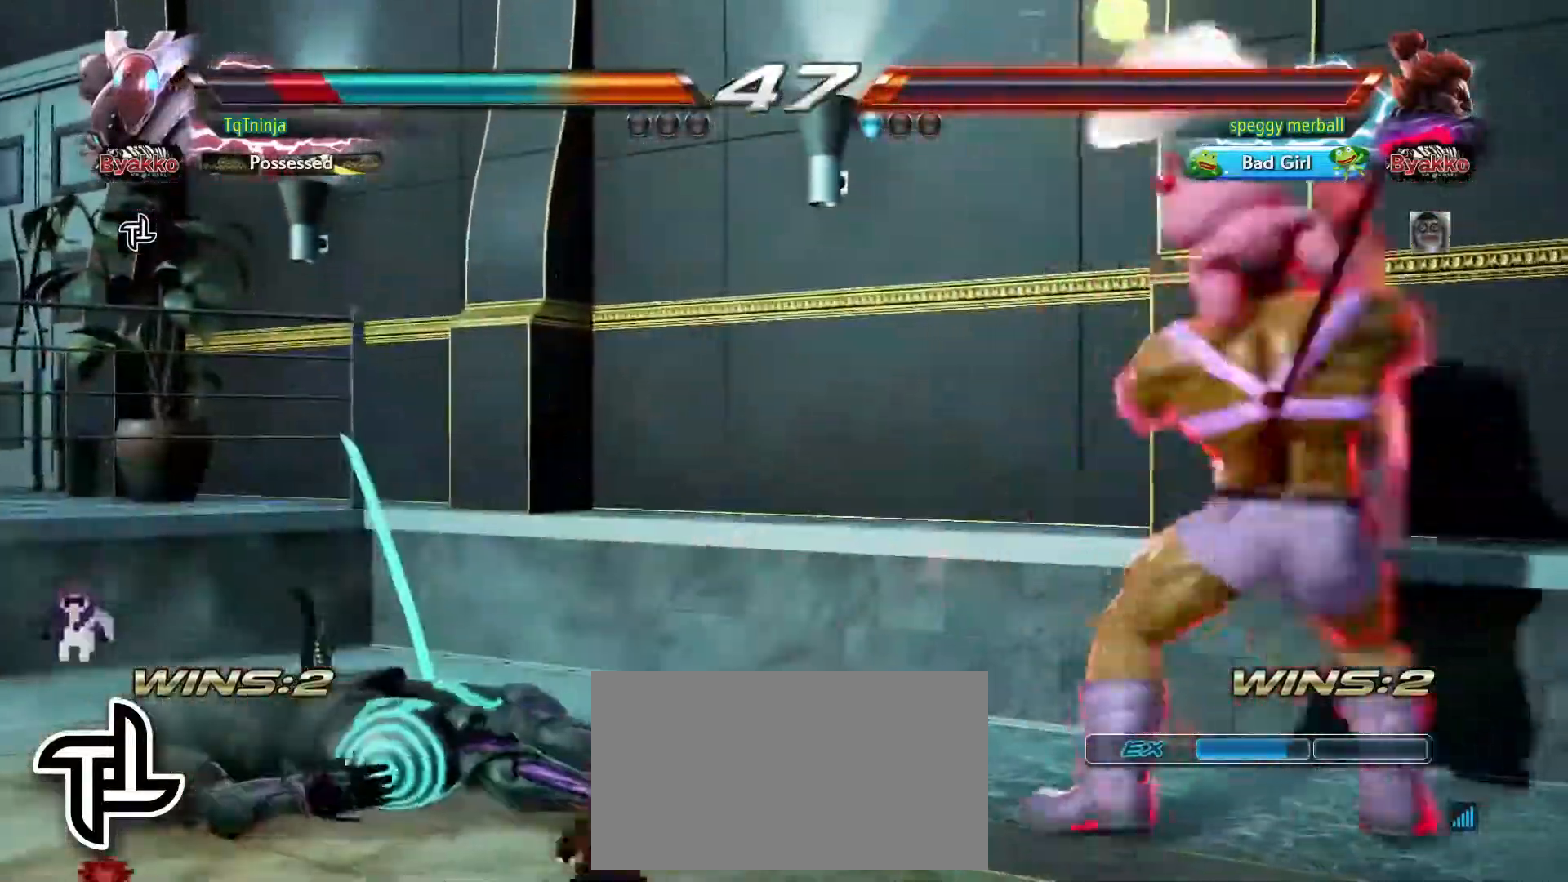
{"buttons": [], "left_stick": "right", "events": [[483, "left_stick", "right"]]}
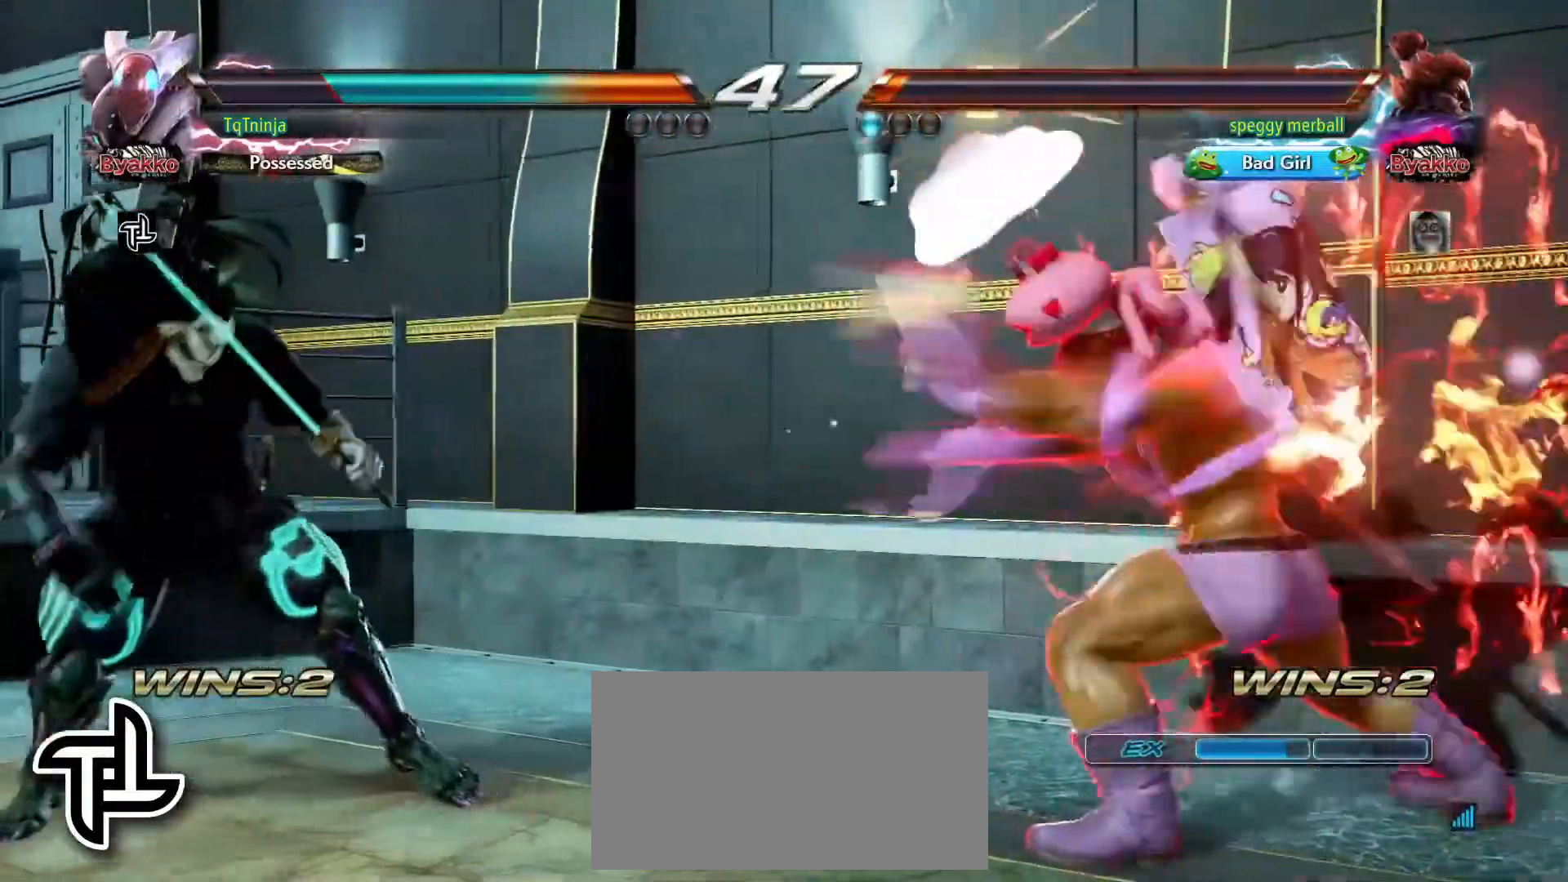
{"buttons": [], "left_stick": "center"}